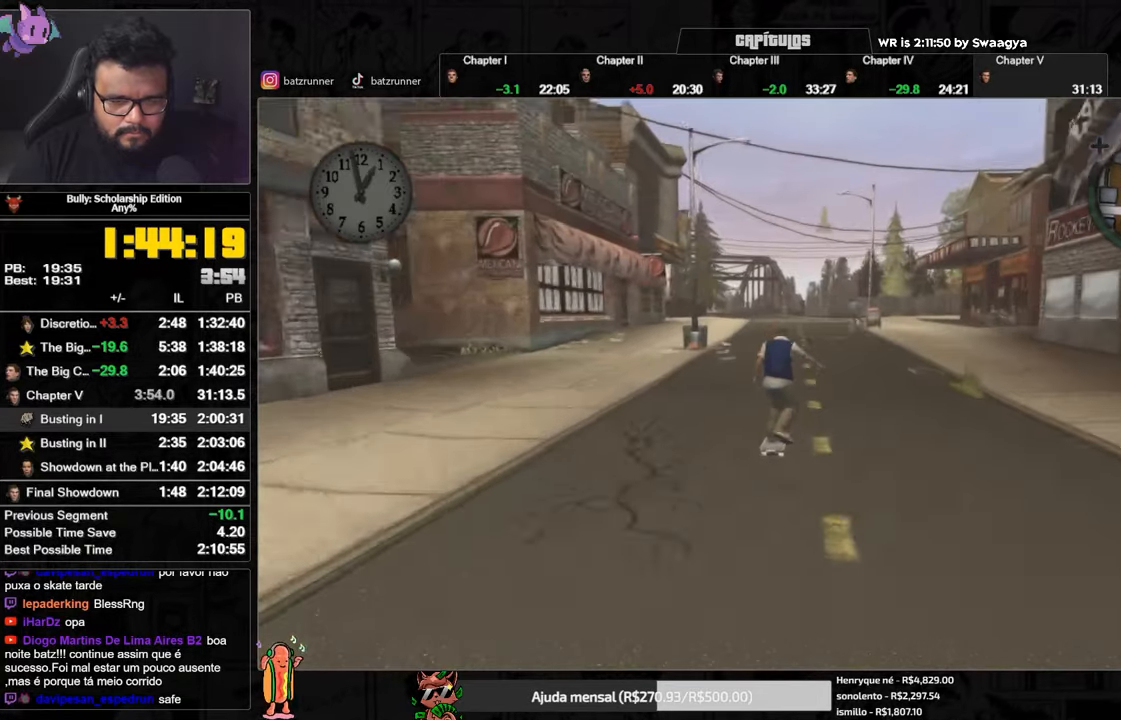
Gameplay with a controller (Xbox layout); each line is a JSON object with the inputs held at the frame after it. "button_events" lists button changes between this image and that frame as [ms after this image, input, new state], when the widget could be followed in between (sticks are given only as held states). Not read: SELECT.
{"buttons": ["A"], "left_stick": "up", "right_stick": "center", "button_events": [[50, "A", "up"], [100, "A", "down"], [167, "A", "up"], [233, "A", "down"], [300, "A", "up"], [367, "A", "down"], [417, "A", "up"], [484, "A", "down"]]}
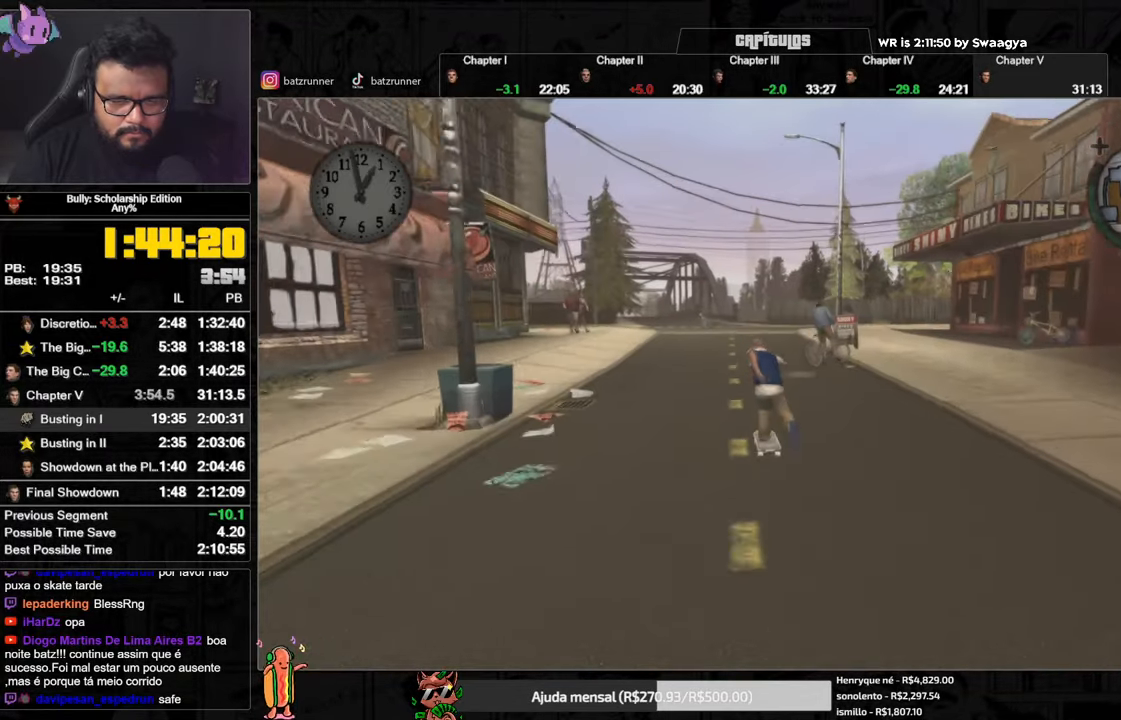
{"buttons": [], "left_stick": "up", "right_stick": "center", "button_events": [[50, "A", "up"], [117, "A", "down"], [201, "A", "up"], [267, "A", "down"], [334, "A", "up"], [417, "A", "down"], [484, "A", "up"]]}
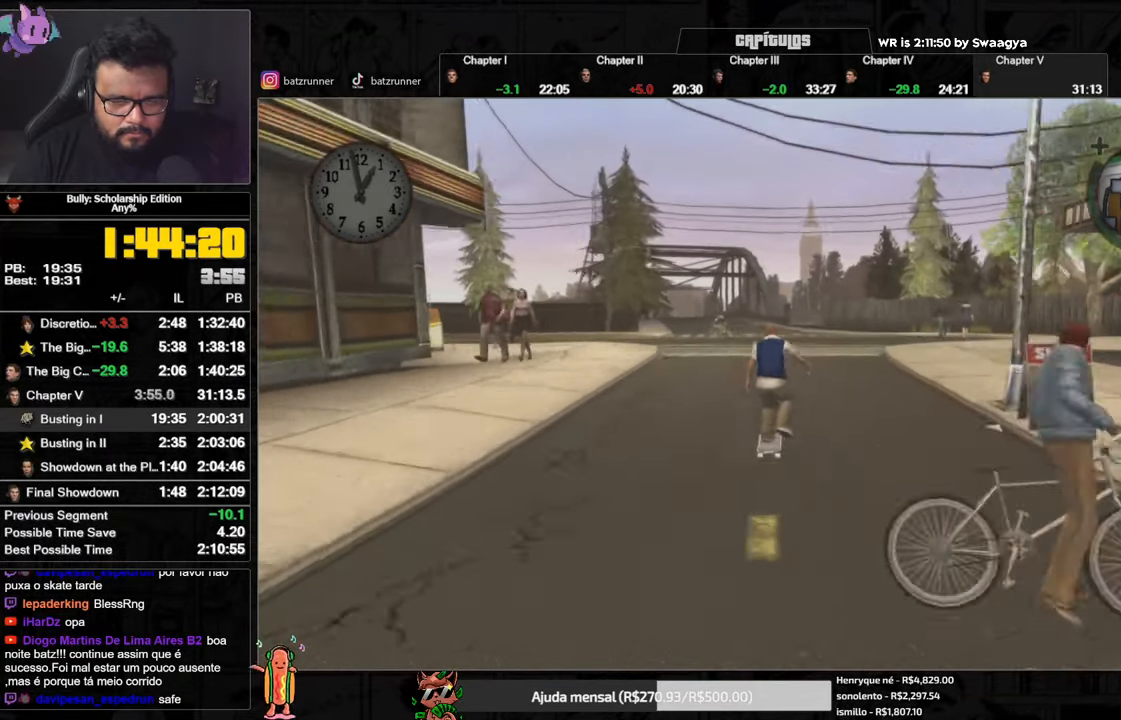
{"buttons": ["A"], "left_stick": "down-left", "right_stick": "center", "button_events": [[50, "A", "down"], [133, "A", "up"], [200, "A", "down"], [267, "A", "up"], [333, "A", "down"], [400, "A", "up"], [467, "A", "down"]]}
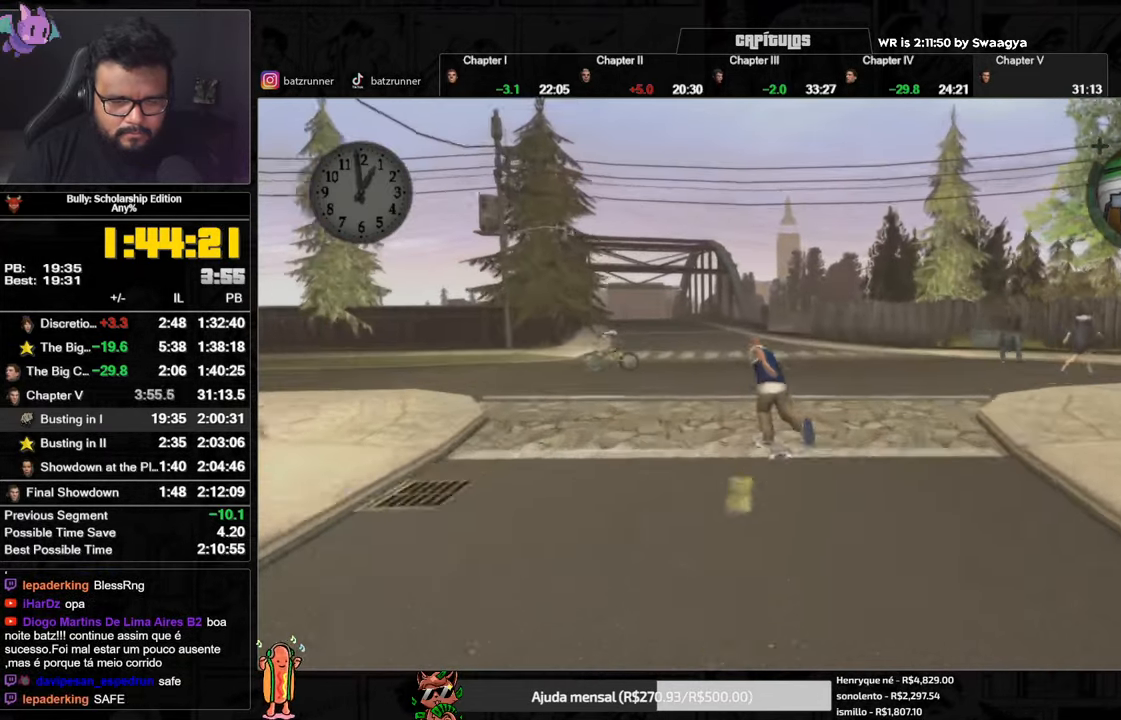
{"buttons": [], "left_stick": "down-left", "right_stick": "center", "button_events": [[34, "A", "up"], [100, "A", "down"], [184, "A", "up"], [267, "A", "down"], [351, "A", "up"], [401, "A", "down"], [467, "A", "up"]]}
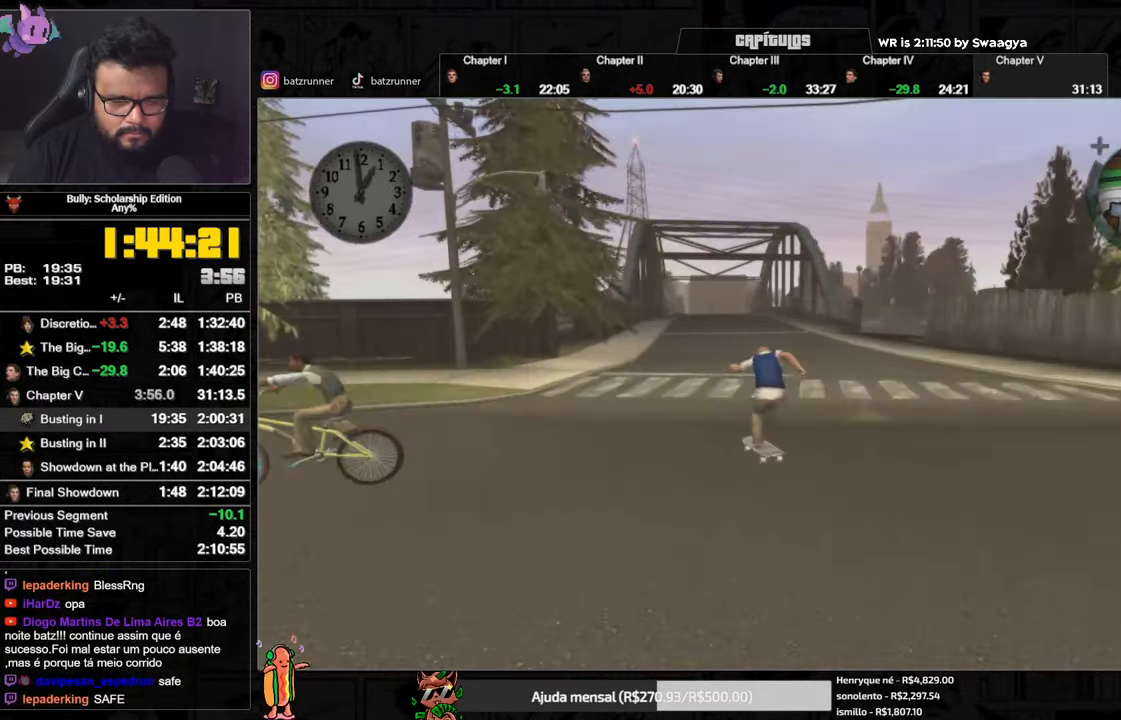
{"buttons": ["A"], "left_stick": "down", "right_stick": "center", "button_events": [[33, "A", "down"], [117, "A", "up"], [167, "A", "down"], [250, "A", "up"], [317, "A", "down"], [384, "A", "up"], [450, "A", "down"]]}
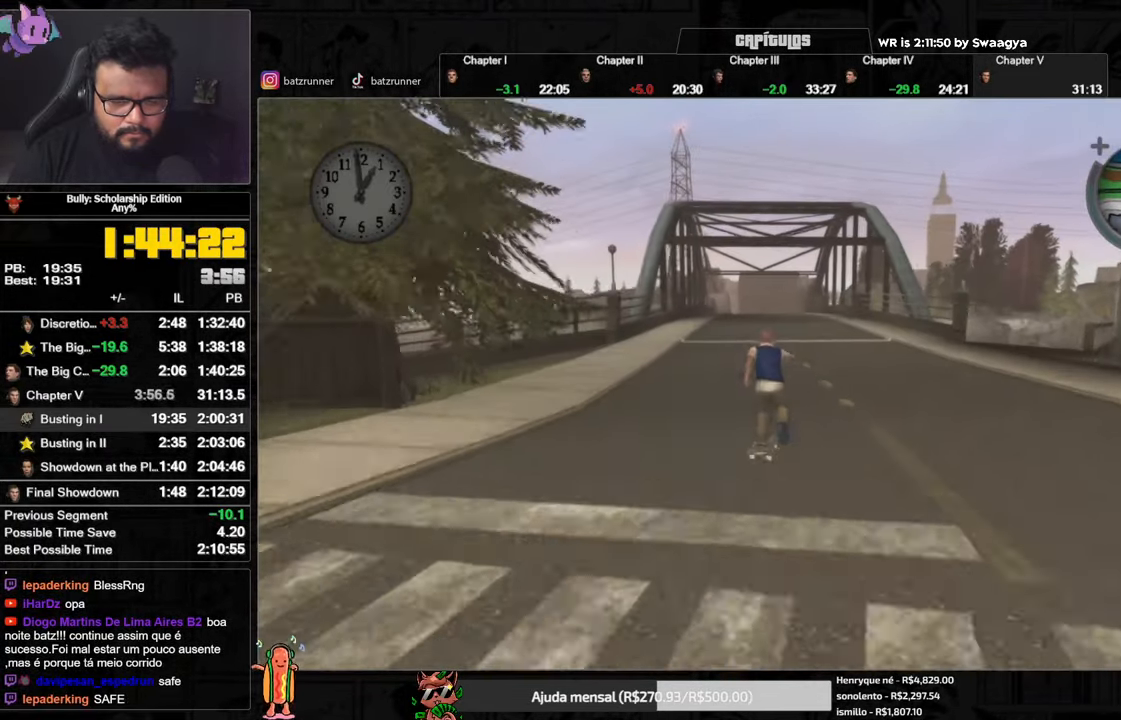
{"buttons": [], "left_stick": "down-right", "right_stick": "center", "button_events": [[167, "A", "up"], [217, "A", "down"], [334, "A", "up"], [384, "A", "down"], [467, "A", "up"]]}
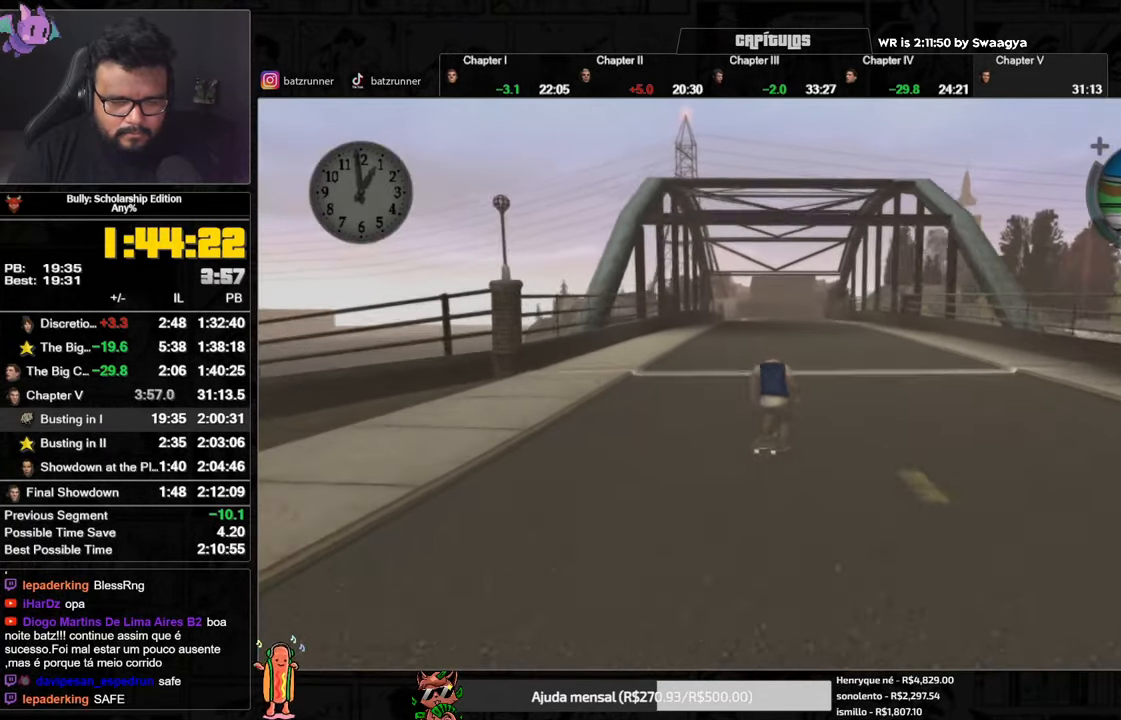
{"buttons": ["A"], "left_stick": "down-left", "right_stick": "center", "button_events": [[33, "A", "down"], [250, "A", "up"], [300, "A", "down"], [400, "A", "up"], [450, "A", "down"]]}
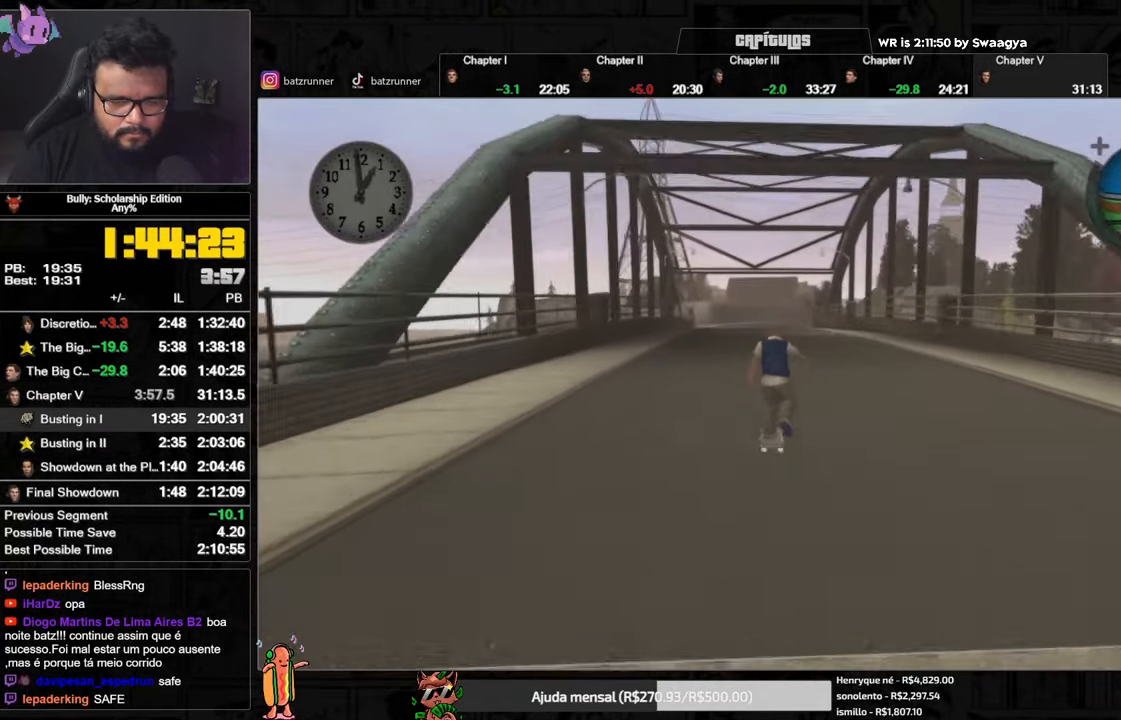
{"buttons": [], "left_stick": "up", "right_stick": "center", "button_events": [[34, "A", "up"], [101, "A", "down"], [167, "A", "up"], [234, "A", "down"], [301, "A", "up"], [384, "A", "down"], [451, "A", "up"]]}
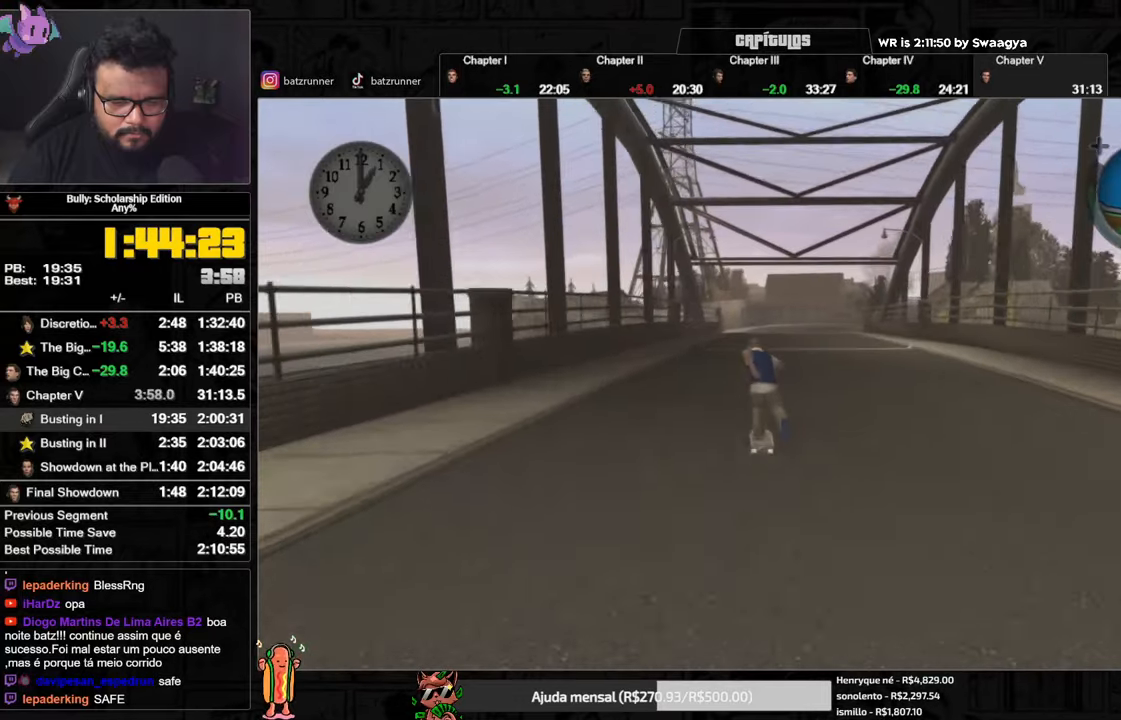
{"buttons": [], "left_stick": "down-left", "right_stick": "center", "button_events": [[17, "A", "down"], [84, "A", "up"], [150, "A", "down"], [217, "A", "up"], [284, "A", "down"], [350, "A", "up"], [417, "A", "down"], [484, "A", "up"]]}
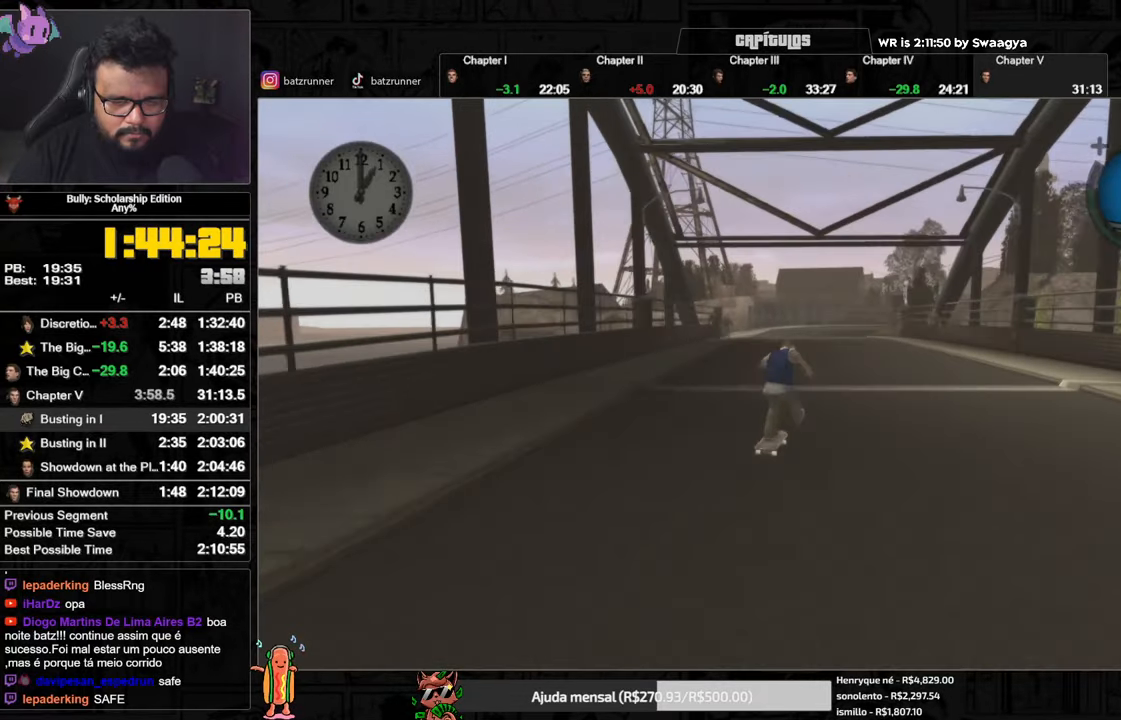
{"buttons": [], "left_stick": "left", "right_stick": "center", "button_events": [[50, "A", "down"], [100, "A", "up"], [166, "A", "down"], [233, "A", "up"], [300, "A", "down"], [483, "A", "up"]]}
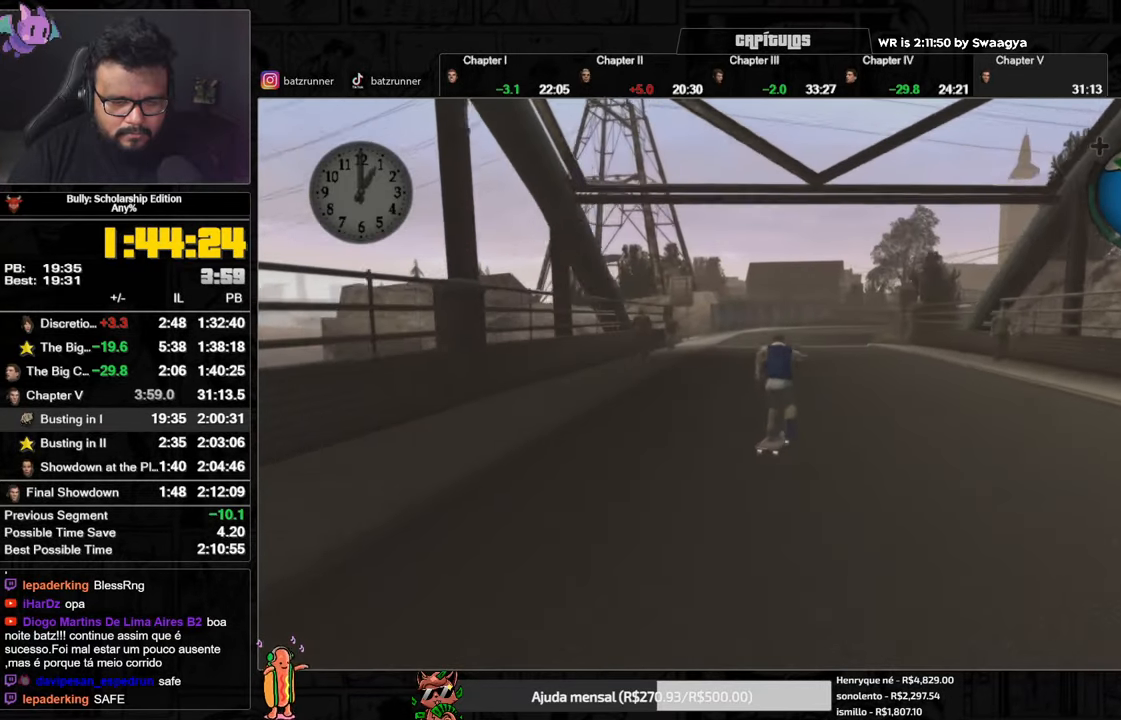
{"buttons": [], "left_stick": "up", "right_stick": "center", "button_events": [[50, "A", "down"], [117, "A", "up"], [184, "A", "down"], [234, "A", "up"], [284, "A", "down"], [350, "A", "up"], [417, "A", "down"], [484, "A", "up"]]}
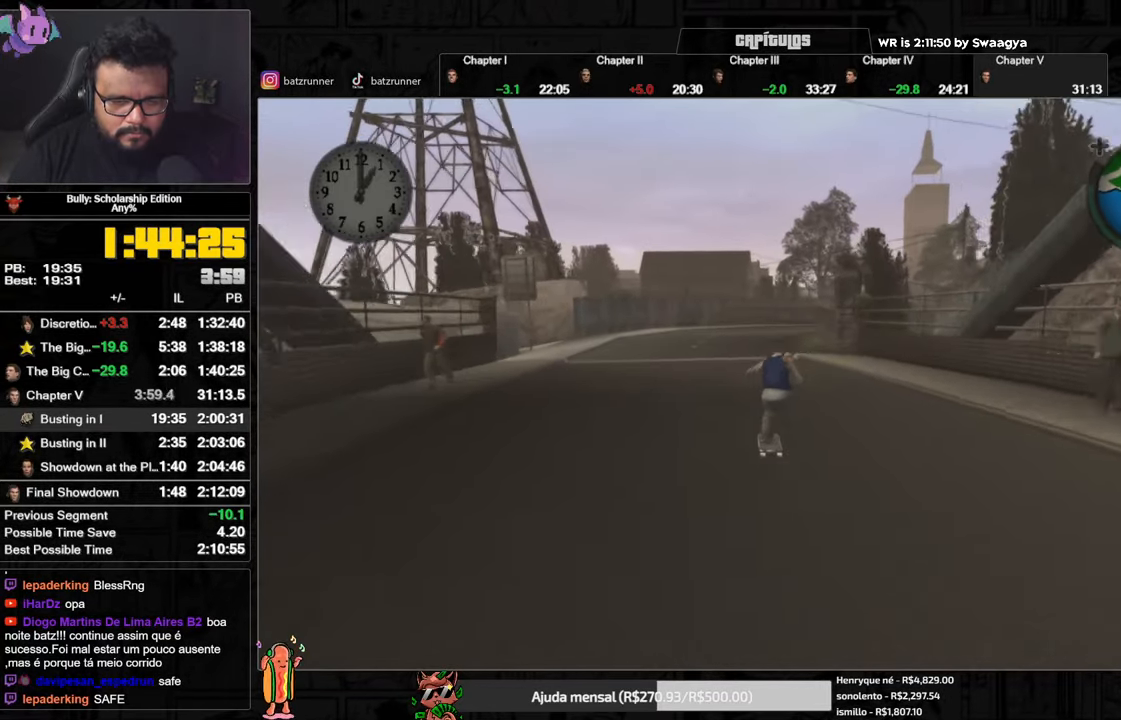
{"buttons": [], "left_stick": "up", "right_stick": "center", "button_events": [[67, "A", "down"], [117, "A", "up"], [200, "A", "down"], [250, "A", "up"], [317, "A", "down"], [367, "A", "up"], [434, "A", "down"], [500, "A", "up"]]}
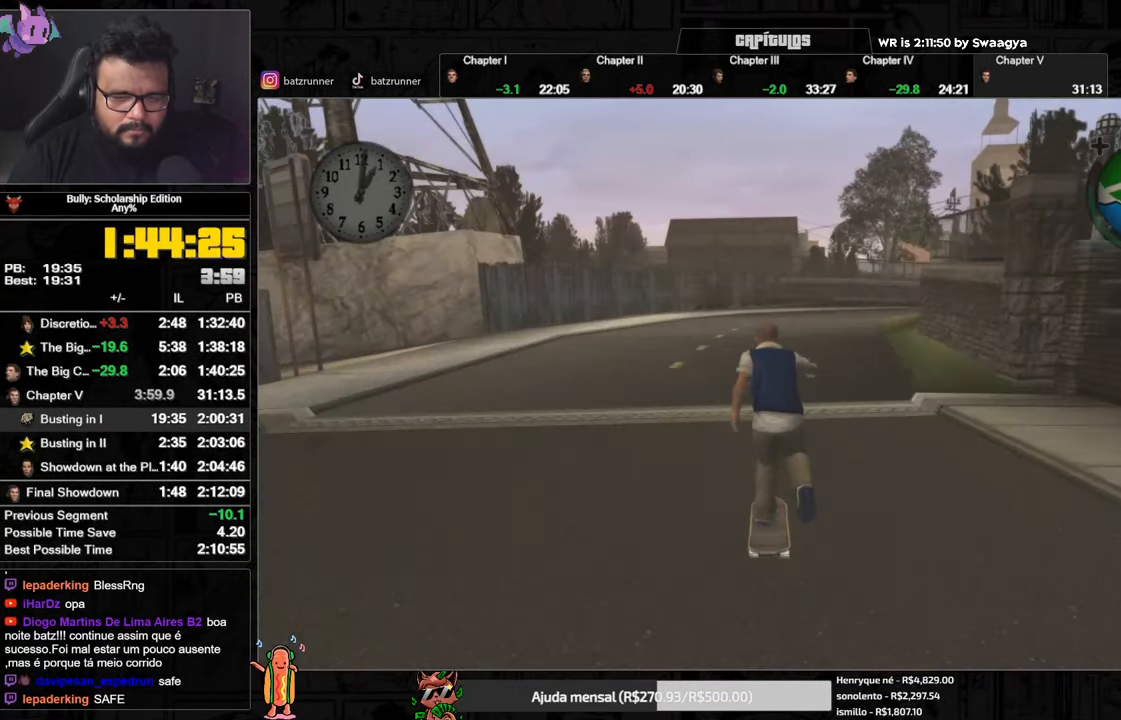
{"buttons": ["A"], "left_stick": "up", "right_stick": "center", "button_events": [[67, "A", "down"], [151, "A", "up"], [201, "A", "down"], [251, "A", "up"], [317, "A", "down"], [384, "A", "up"], [451, "A", "down"]]}
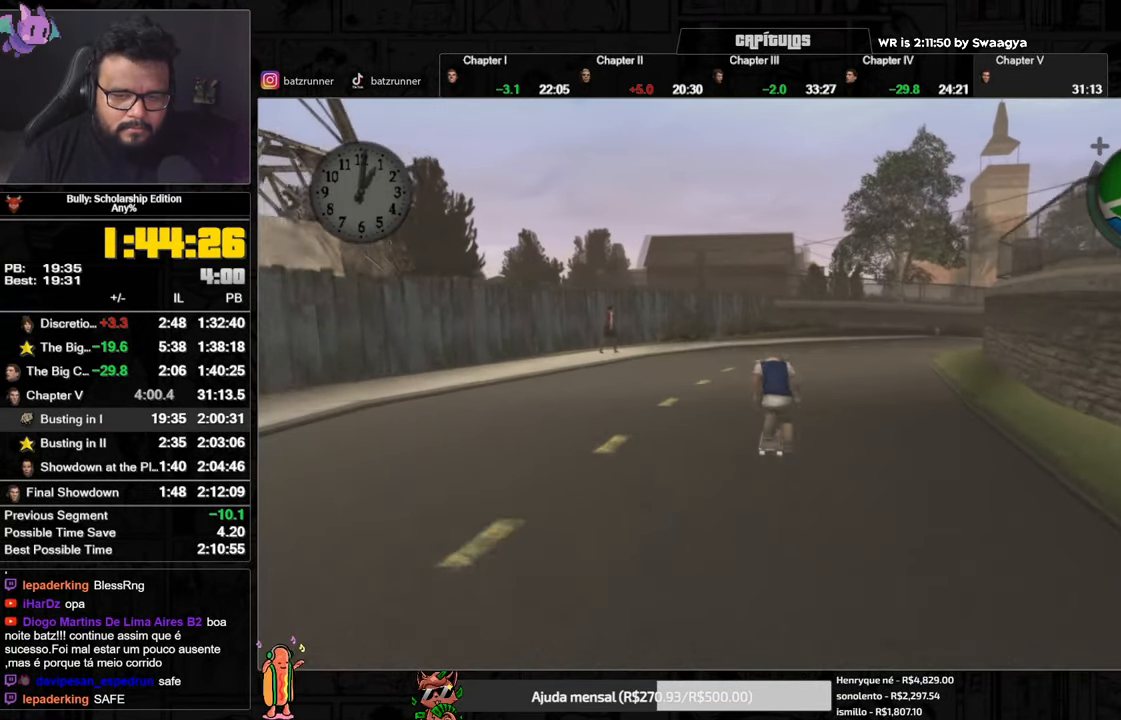
{"buttons": ["A"], "left_stick": "up-right", "right_stick": "center", "button_events": [[17, "A", "up"], [83, "A", "down"], [150, "A", "up"], [217, "A", "down"], [284, "A", "up"], [350, "A", "down"], [434, "A", "up"], [500, "A", "down"]]}
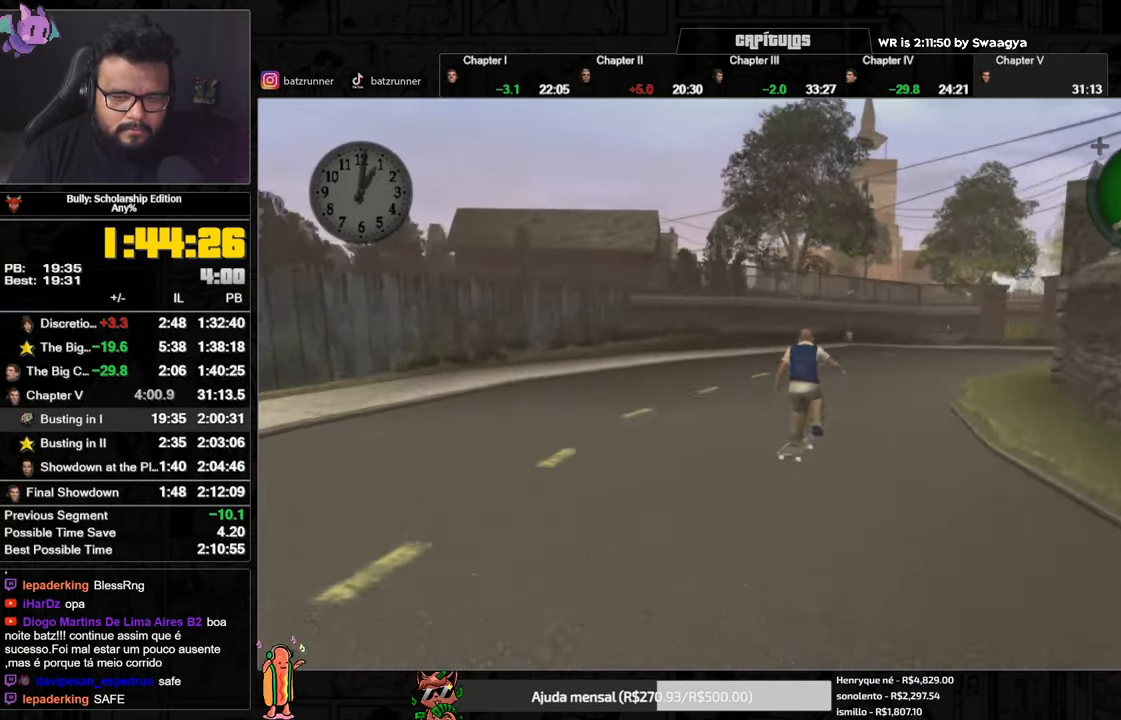
{"buttons": [], "left_stick": "up", "right_stick": "center", "button_events": [[84, "A", "up"], [167, "A", "down"], [234, "A", "up"], [301, "A", "down"], [367, "A", "up"], [434, "A", "down"], [501, "A", "up"]]}
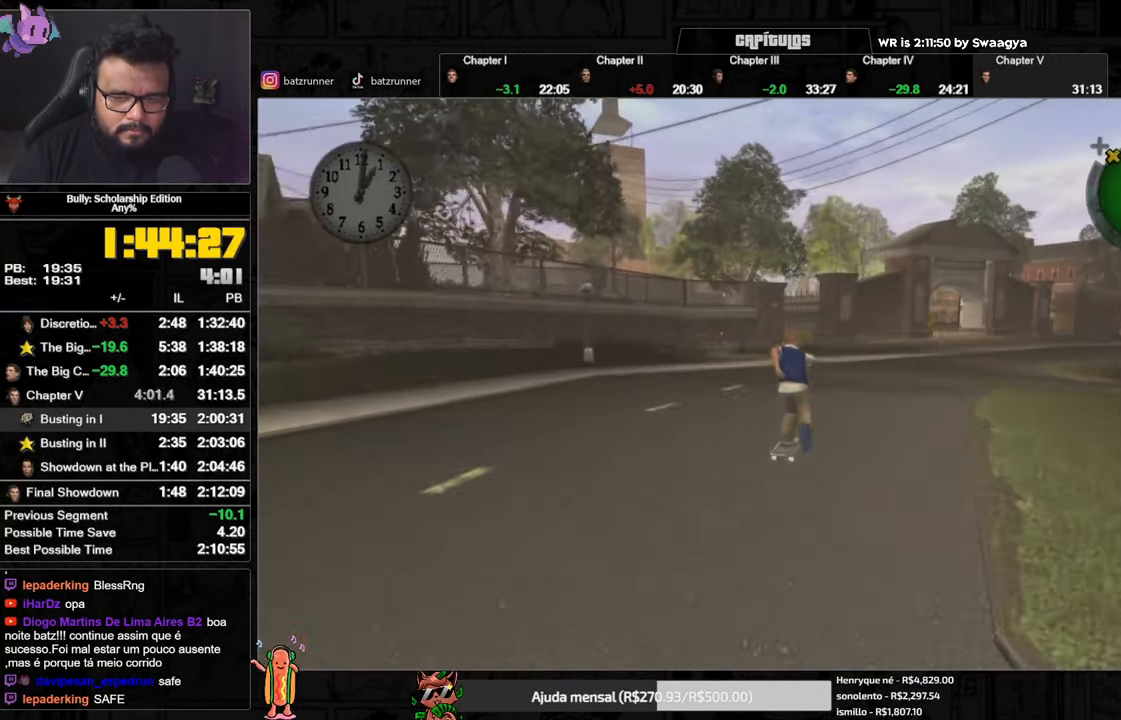
{"buttons": ["A"], "left_stick": "up", "right_stick": "center", "button_events": [[83, "A", "down"], [150, "A", "up"], [233, "A", "down"], [300, "A", "up"], [350, "A", "down"], [400, "A", "up"], [467, "A", "down"]]}
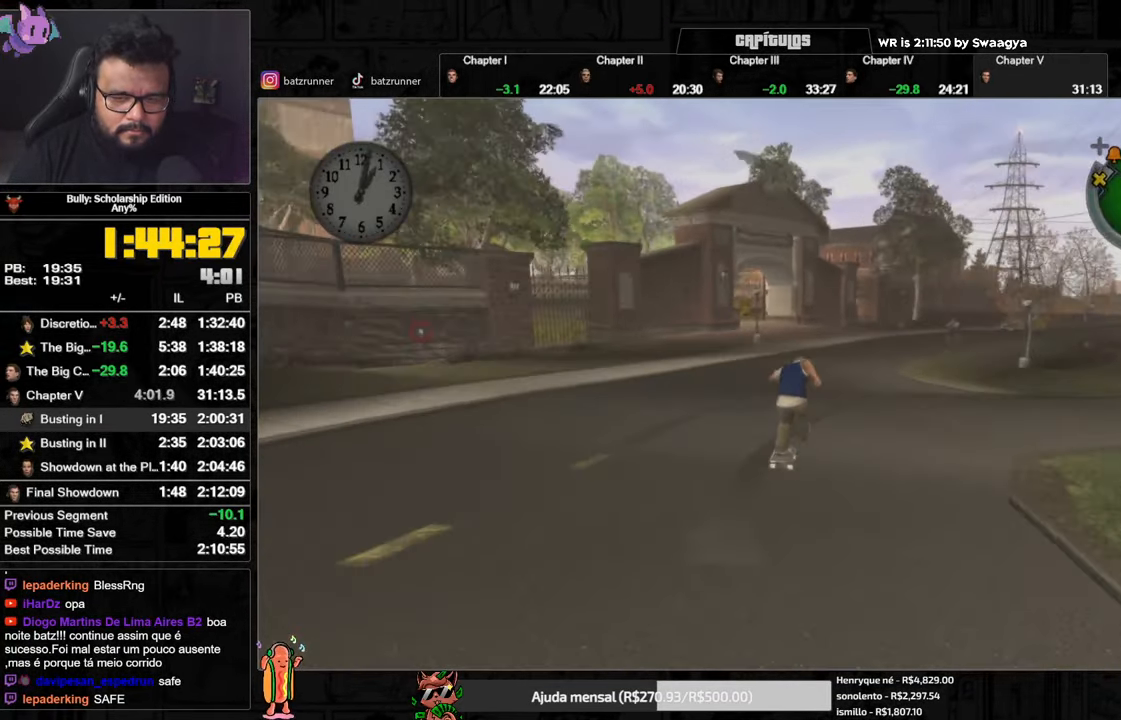
{"buttons": [], "left_stick": "up", "right_stick": "center", "button_events": [[34, "A", "up"], [117, "A", "down"], [167, "A", "up"], [234, "A", "down"], [284, "A", "up"], [367, "B", "down"], [434, "B", "up"]]}
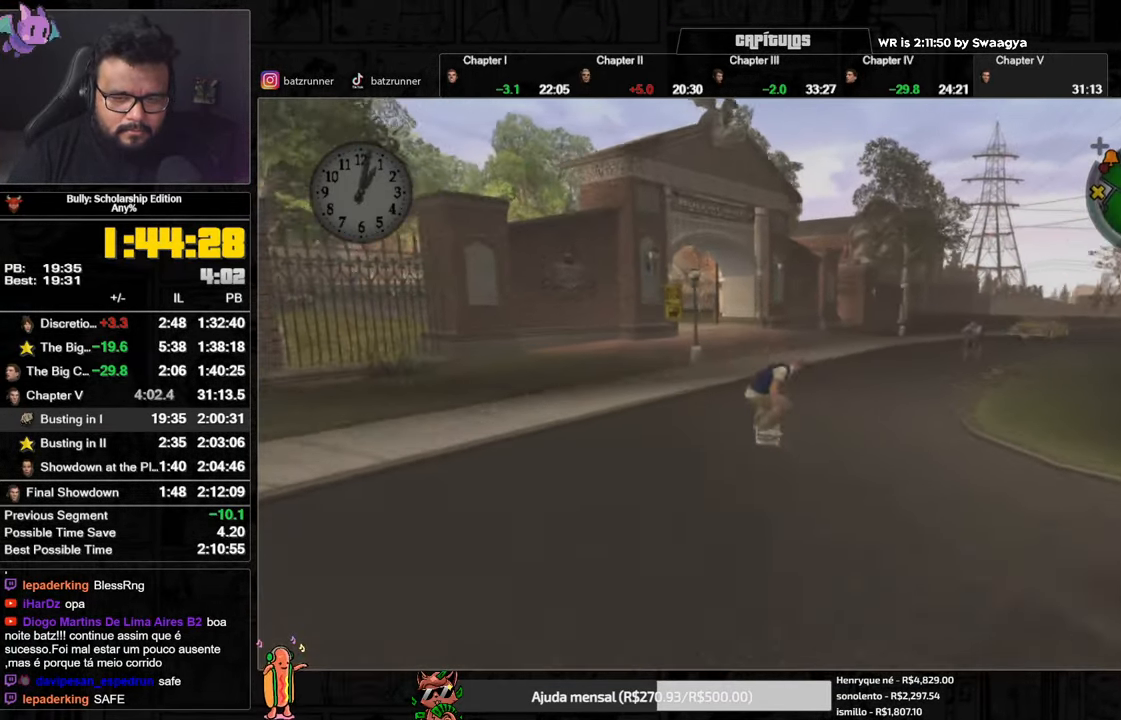
{"buttons": ["A"], "left_stick": "up", "right_stick": "center", "button_events": [[33, "A", "down"], [83, "A", "up"], [266, "A", "down"], [333, "A", "up"], [500, "A", "down"]]}
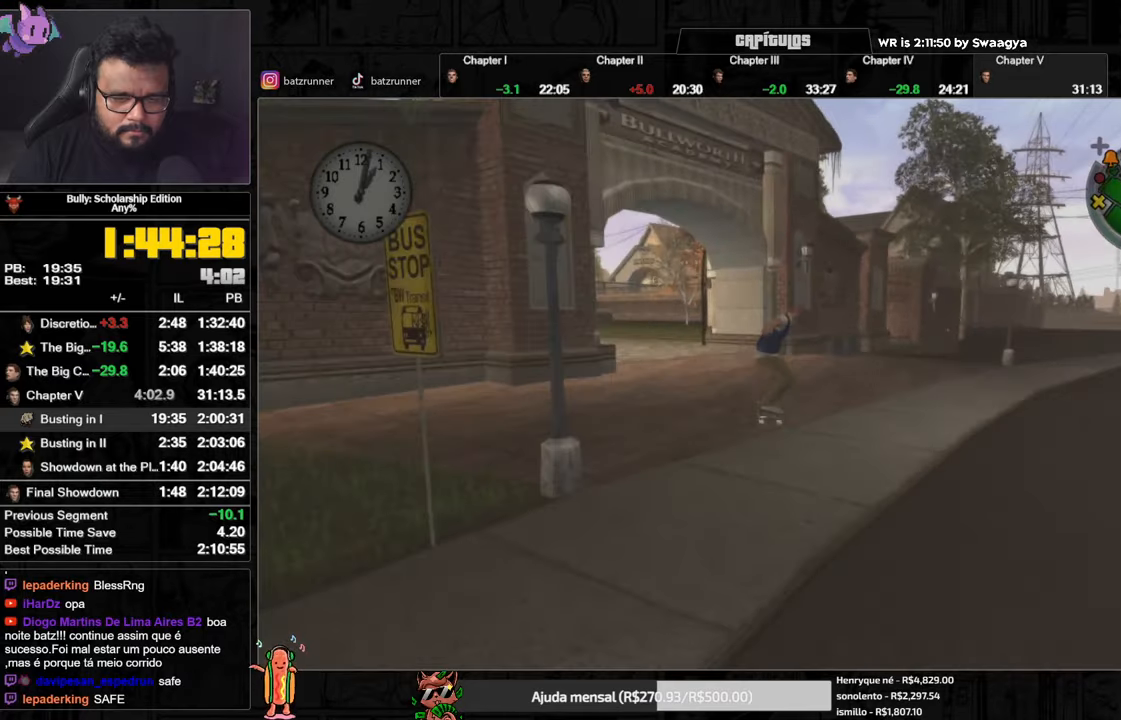
{"buttons": ["A"], "left_stick": "up", "right_stick": "center", "button_events": [[83, "A", "up"], [150, "A", "down"], [233, "A", "up"], [300, "A", "down"], [383, "A", "up"], [450, "A", "down"]]}
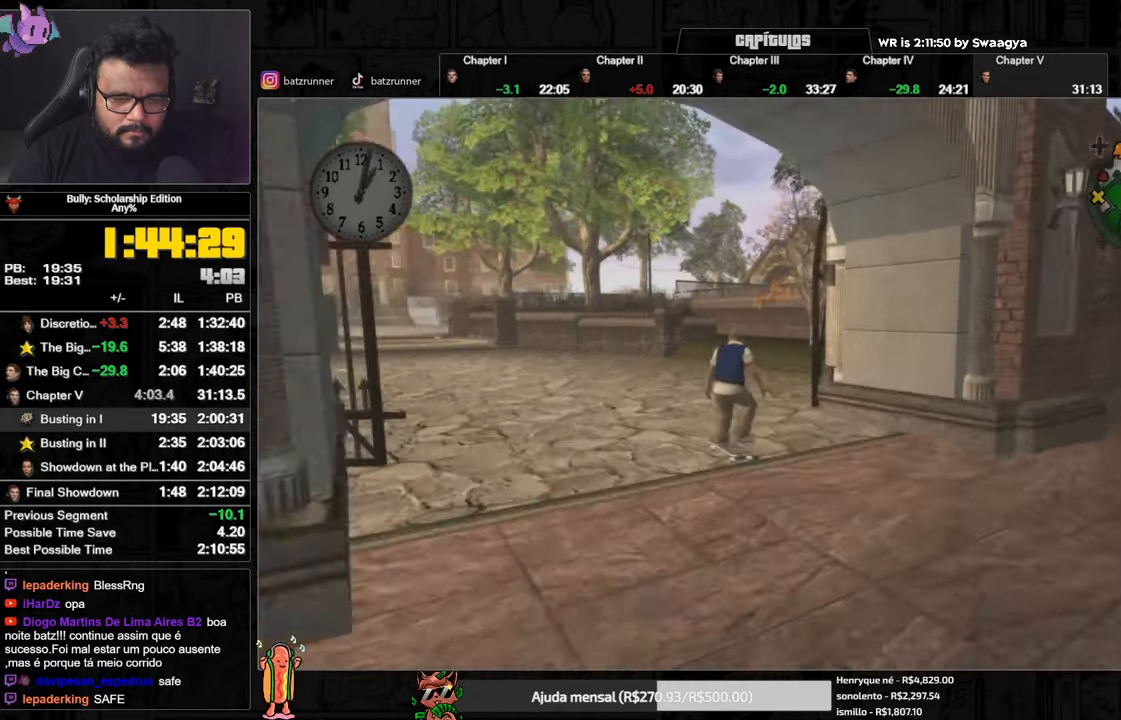
{"buttons": ["A"], "left_stick": "up", "right_stick": "center", "button_events": [[17, "A", "up"], [67, "A", "down"], [150, "A", "up"], [217, "A", "down"], [267, "A", "up"], [334, "A", "down"], [417, "A", "up"], [484, "A", "down"]]}
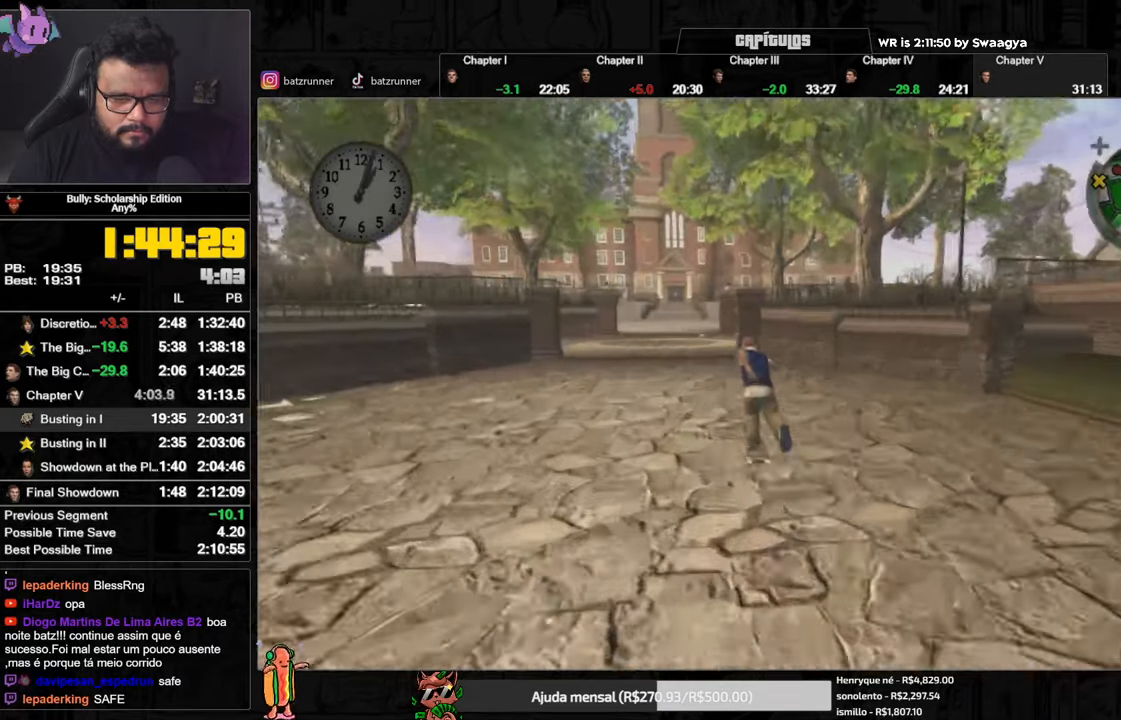
{"buttons": [], "left_stick": "up-left", "right_stick": "center", "button_events": [[50, "A", "up"], [116, "A", "down"], [217, "A", "up"], [267, "A", "down"], [350, "A", "up"], [417, "A", "down"], [483, "A", "up"]]}
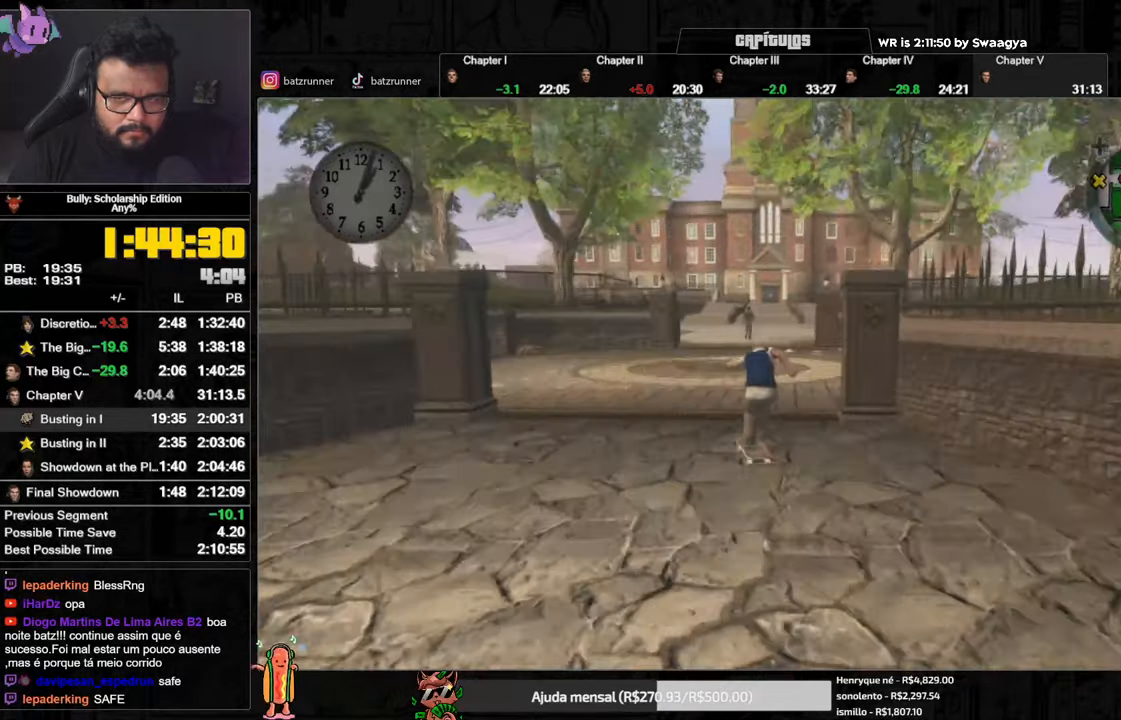
{"buttons": ["A"], "left_stick": "up-left", "right_stick": "center", "button_events": [[50, "A", "down"], [134, "A", "up"], [200, "A", "down"], [284, "A", "up"], [351, "A", "down"], [417, "A", "up"], [484, "A", "down"]]}
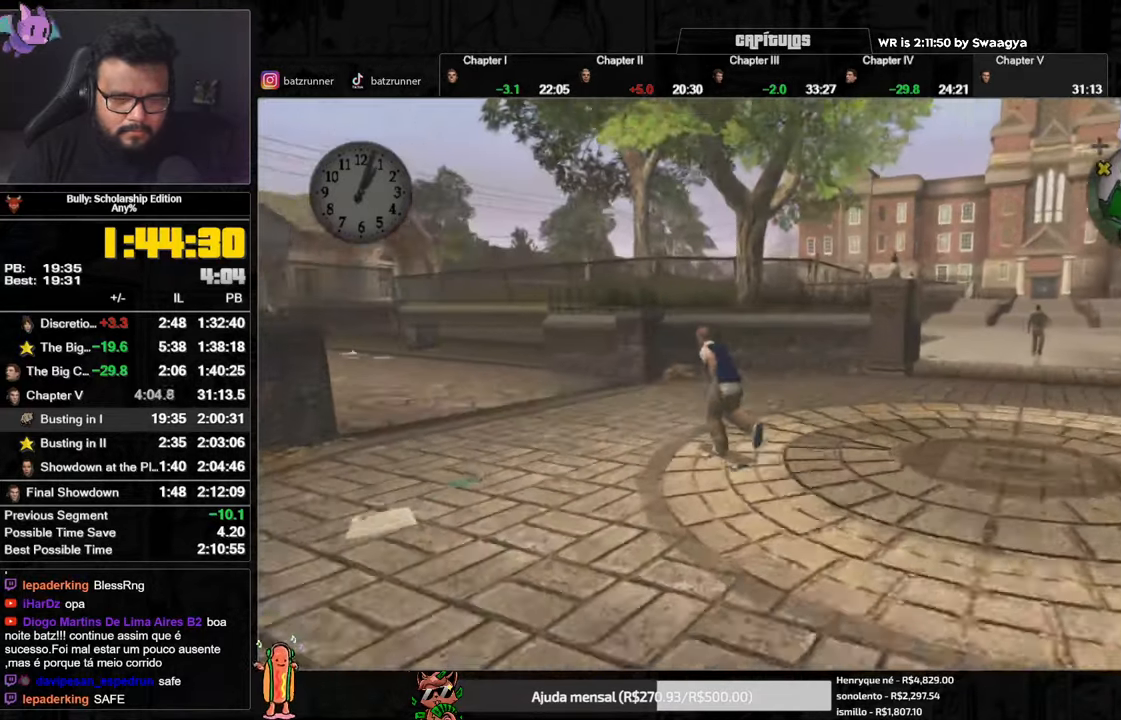
{"buttons": [], "left_stick": "up", "right_stick": "center", "button_events": [[50, "A", "up"], [116, "A", "down"], [217, "A", "up"], [267, "A", "down"], [350, "A", "up"], [433, "A", "down"], [500, "A", "up"]]}
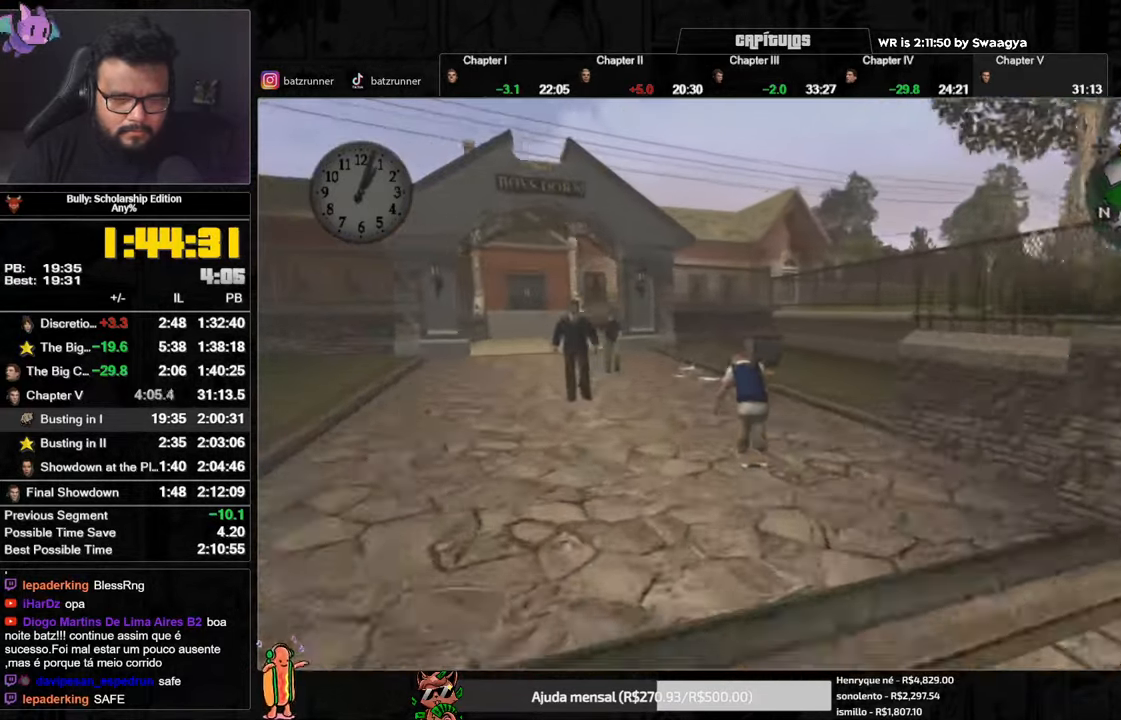
{"buttons": ["A"], "left_stick": "up-left", "right_stick": "center", "button_events": [[67, "A", "down"], [150, "A", "up"], [217, "A", "down"], [284, "A", "up"], [351, "A", "down"], [417, "A", "up"], [501, "A", "down"]]}
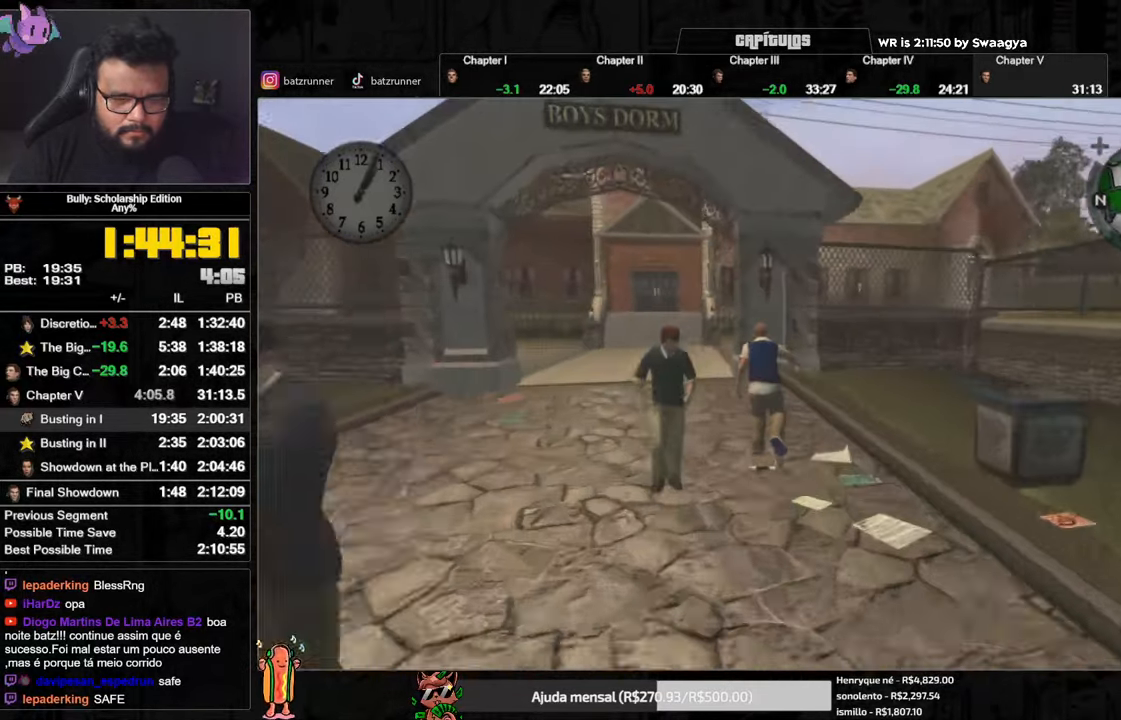
{"buttons": ["A"], "left_stick": "down-left", "right_stick": "center", "button_events": [[83, "A", "up"], [133, "A", "down"], [200, "A", "up"], [283, "A", "down"], [367, "A", "up"], [433, "A", "down"]]}
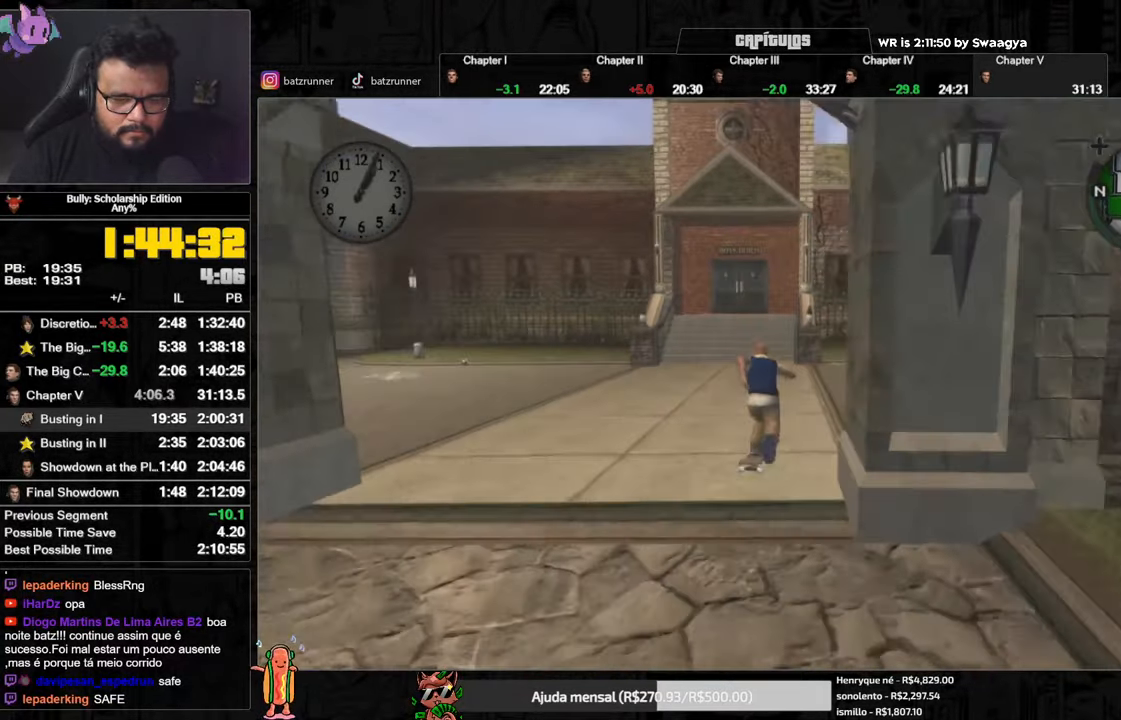
{"buttons": [], "left_stick": "up", "right_stick": "center", "button_events": [[17, "A", "up"], [84, "A", "down"], [250, "A", "up"], [300, "L1", "down"], [384, "L1", "up"]]}
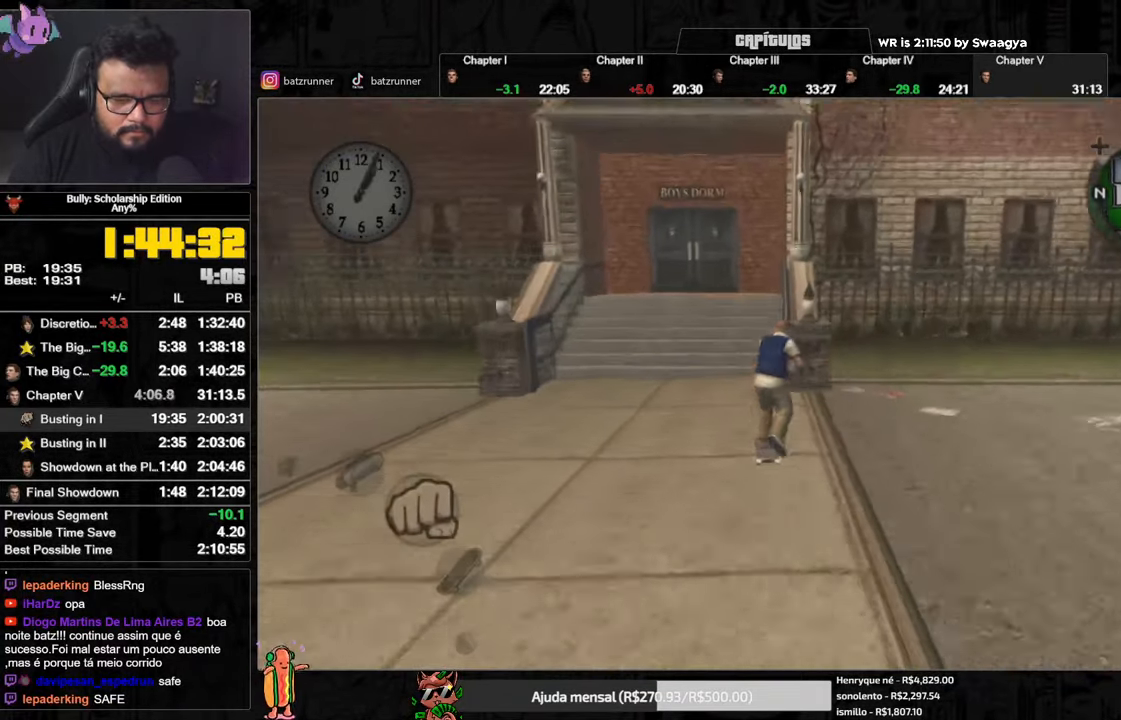
{"buttons": [], "left_stick": "up", "right_stick": "center", "button_events": [[50, "A", "down"], [116, "A", "up"], [183, "A", "down"], [233, "A", "up"], [300, "A", "down"], [350, "A", "up"], [400, "A", "down"], [483, "A", "up"]]}
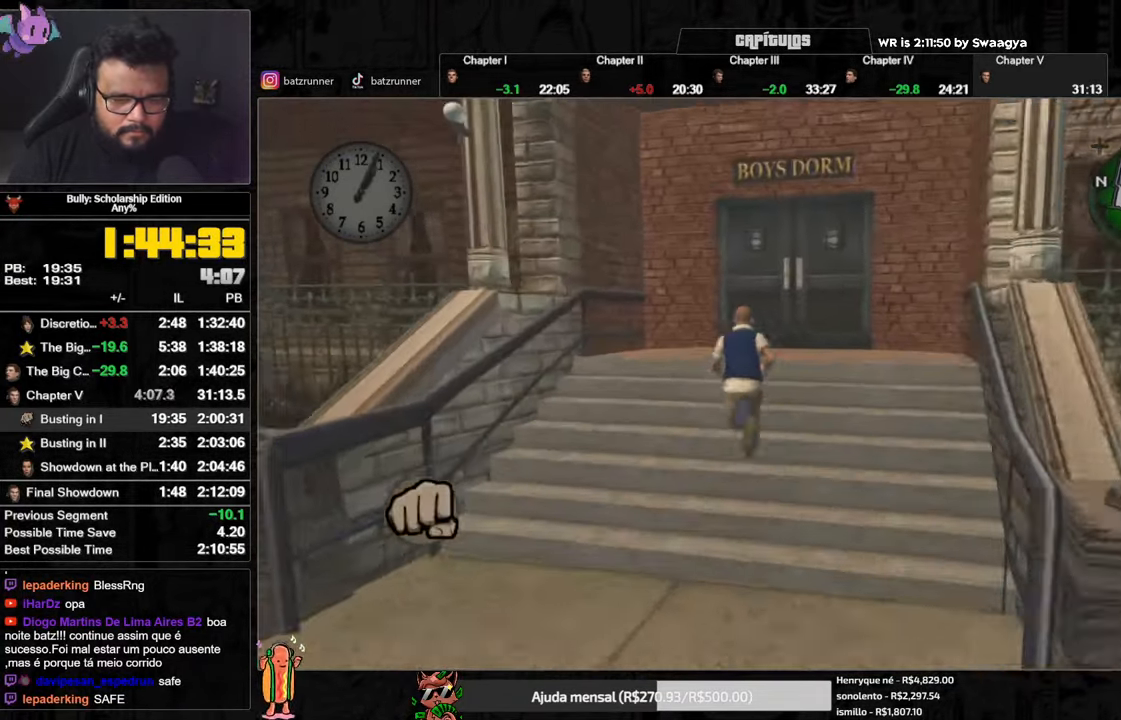
{"buttons": ["Y"], "left_stick": "up", "right_stick": "center", "button_events": [[50, "A", "down"], [100, "A", "up"], [167, "A", "down"], [217, "A", "up"], [301, "A", "down"], [351, "A", "up"], [501, "Y", "down"]]}
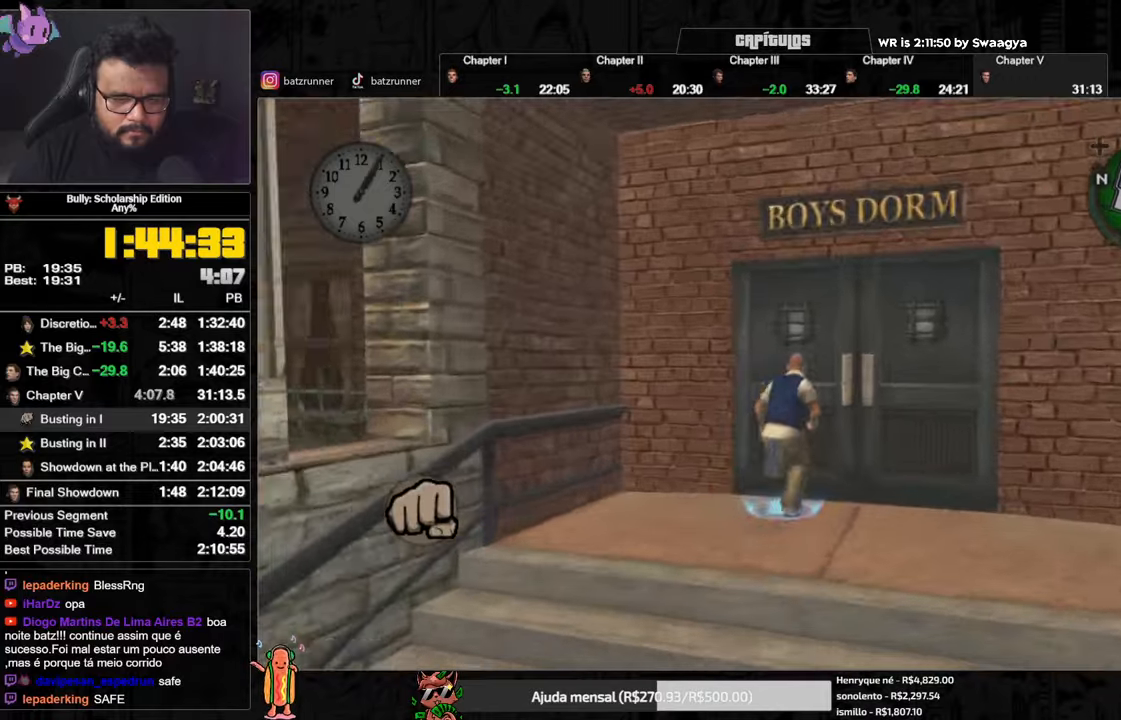
{"buttons": [], "left_stick": "up", "right_stick": "center", "button_events": [[83, "Y", "up"]]}
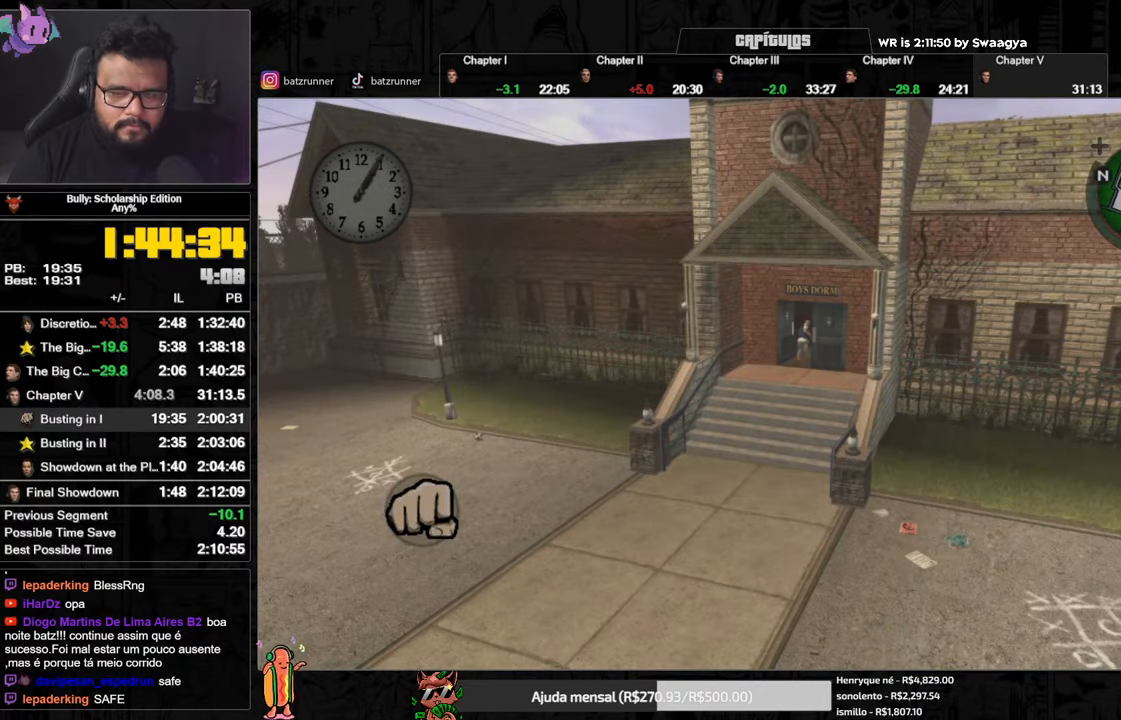
{"buttons": [], "left_stick": "up", "right_stick": "center", "button_events": [[418, "A", "down"], [468, "A", "up"]]}
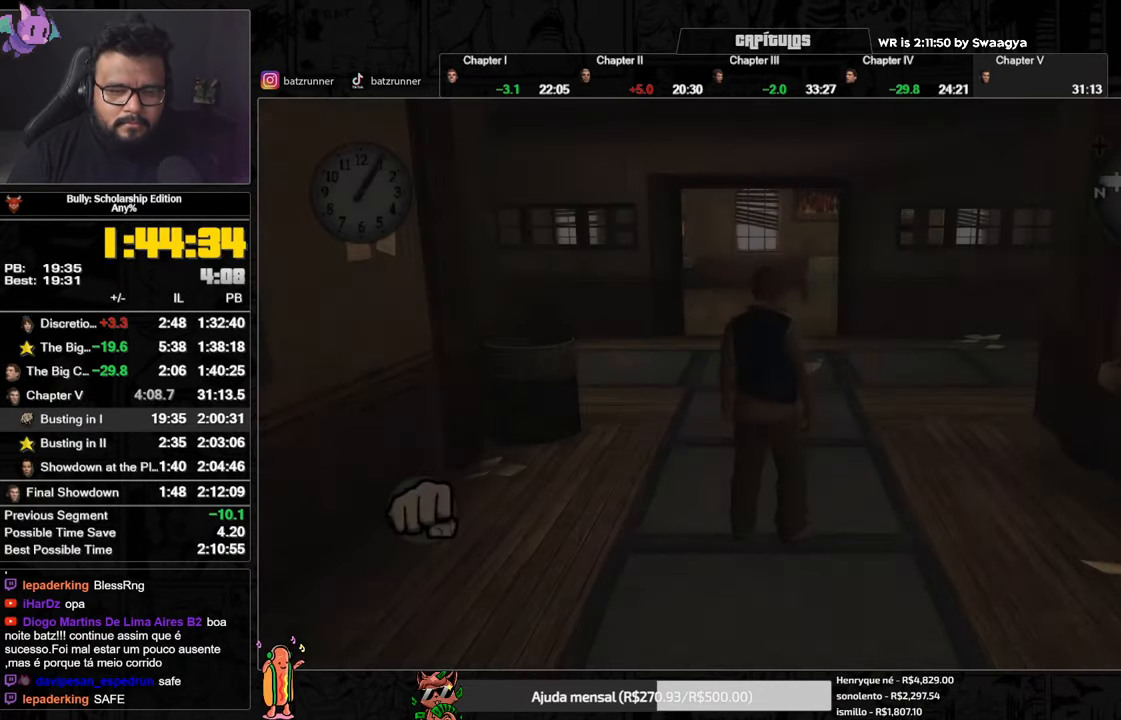
{"buttons": [], "left_stick": "up-right", "right_stick": "center", "button_events": [[150, "A", "down"], [200, "A", "up"], [267, "A", "down"], [317, "A", "up"], [384, "A", "down"], [450, "A", "up"]]}